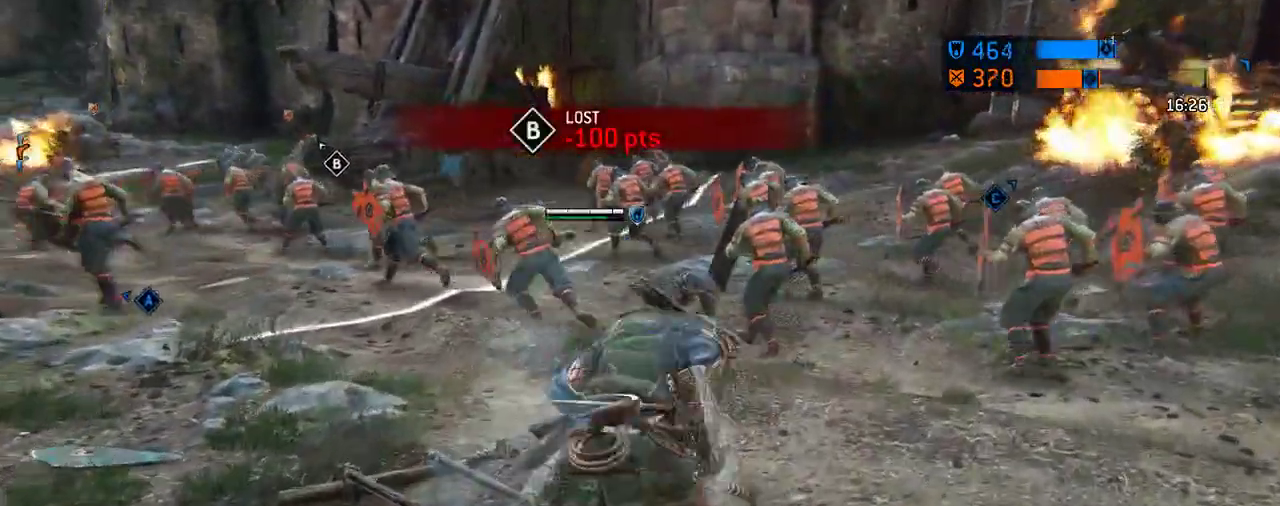
Gameplay with a controller (Xbox layout); each line is a JSON object with the inputs held at the frame after it (dt_ms = milliseconds from this image to that frame). "events" lists button and stick changes between this image and that frame as [ms after this image, input, new state], when the widget could be followed in between. Not read: L2 R2.
{"dt_ms": 292, "buttons": [], "left_stick": "up", "right_stick": "center", "events": []}
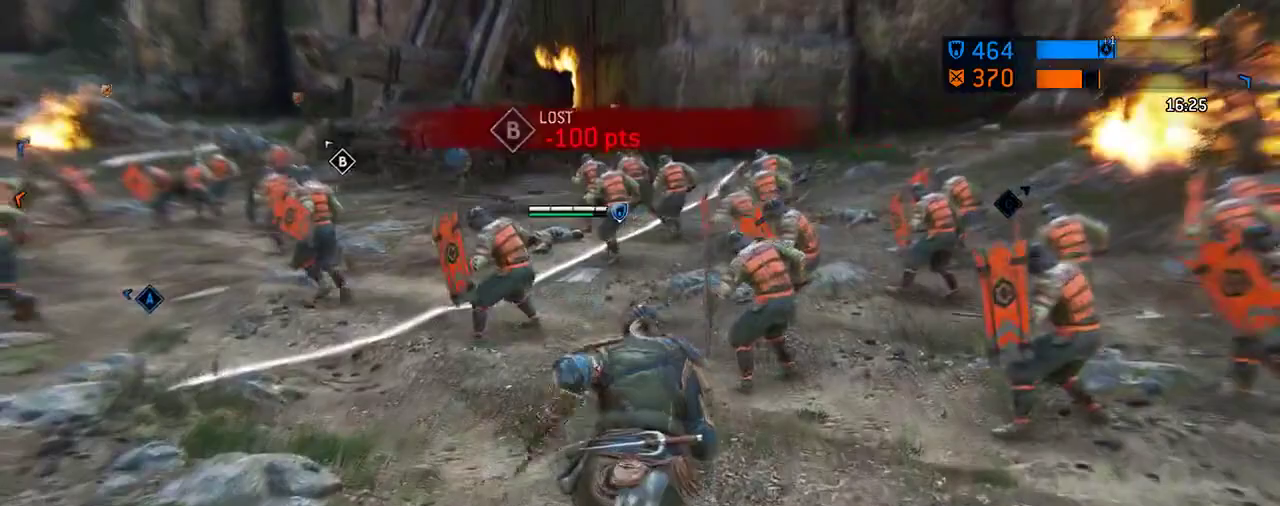
{"dt_ms": 312, "buttons": [], "left_stick": "up", "right_stick": "center", "events": []}
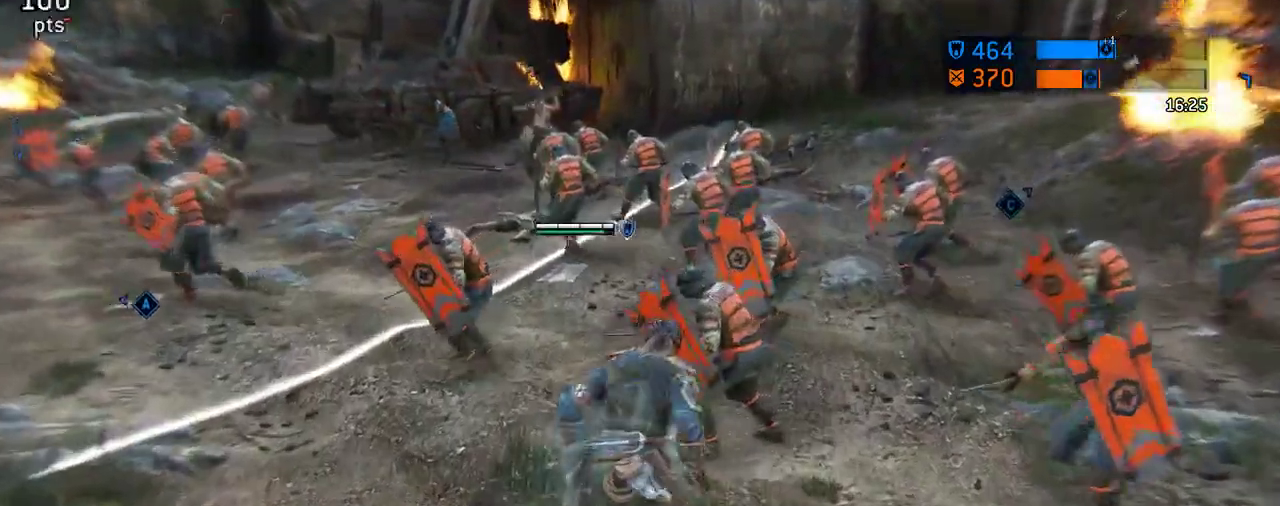
{"dt_ms": 688, "buttons": [], "left_stick": "up", "right_stick": "center", "events": [[84, "right_stick", "left"], [250, "right_stick", "center"]]}
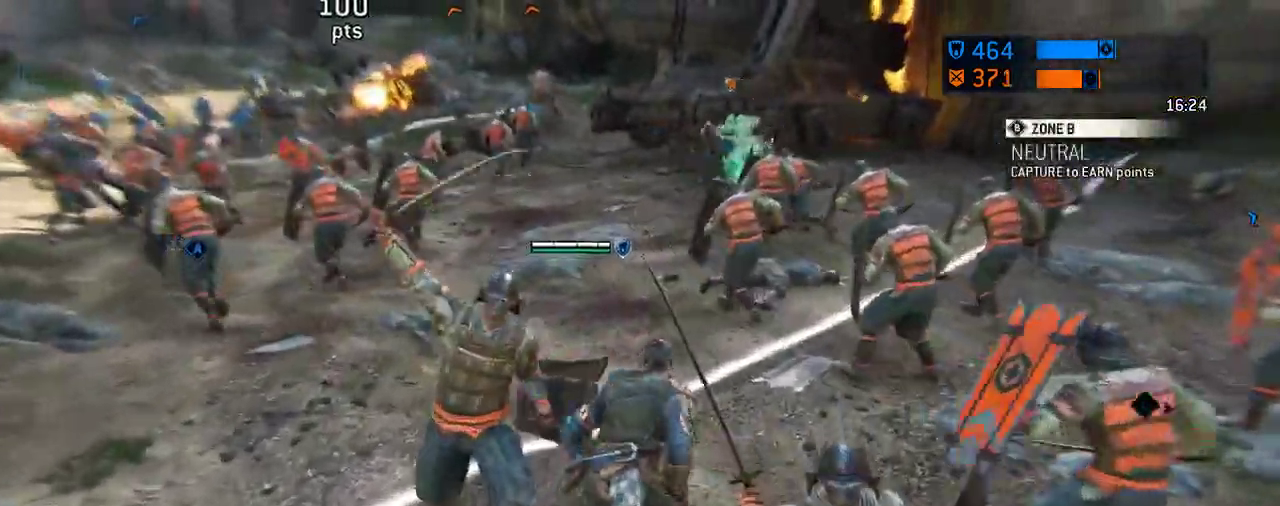
{"dt_ms": 604, "buttons": [], "left_stick": "up-left", "right_stick": "center", "events": [[417, "left_stick", "up-left"]]}
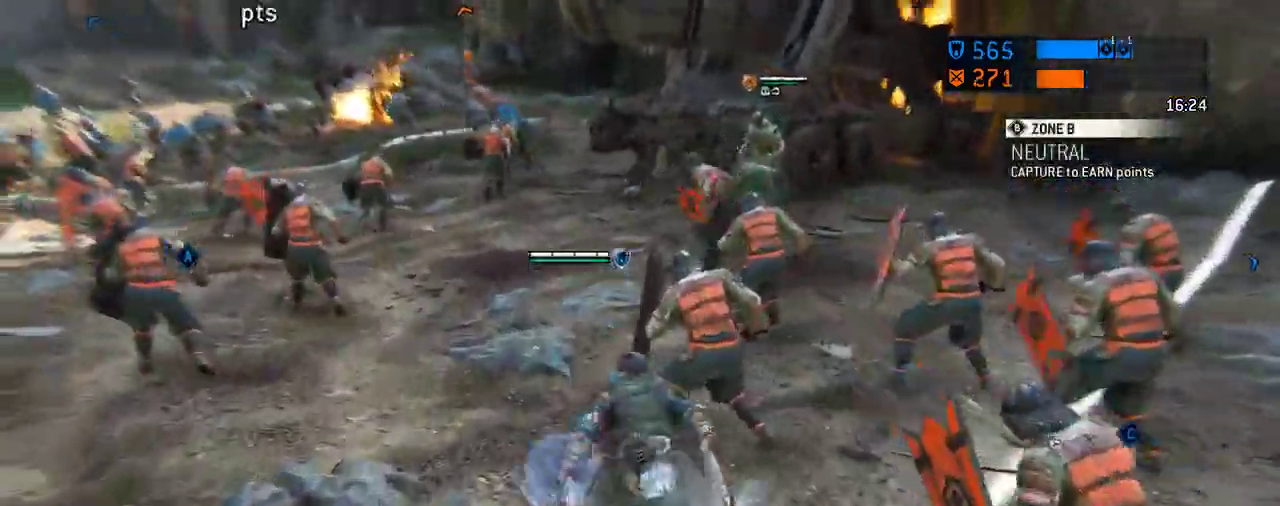
{"dt_ms": 396, "buttons": [], "left_stick": "up", "right_stick": "center", "events": [[104, "left_stick", "up"], [104, "right_stick", "right"], [271, "right_stick", "center"]]}
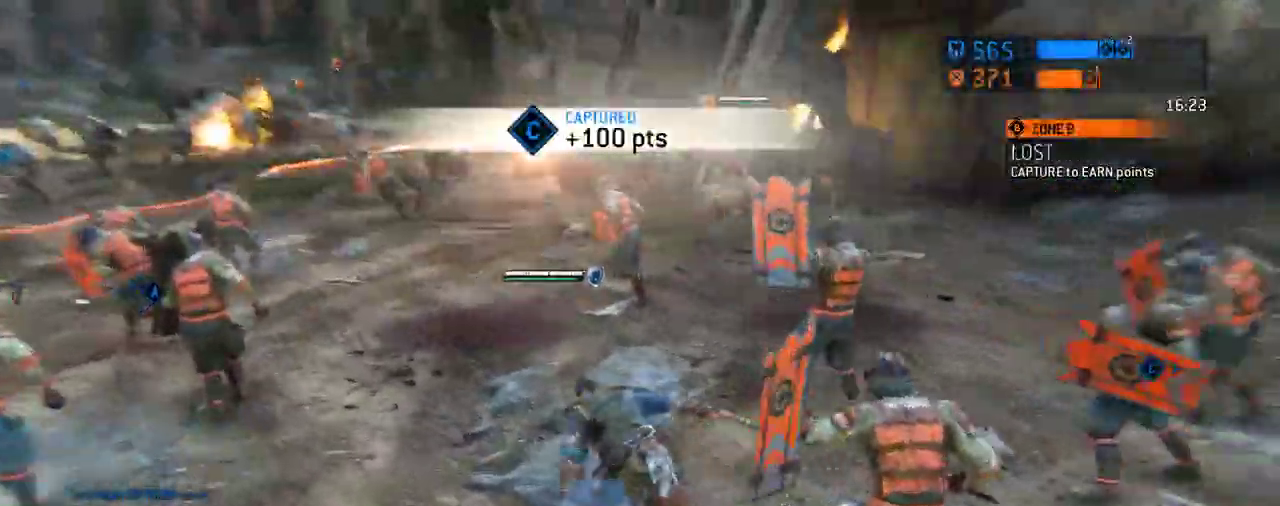
{"dt_ms": 312, "buttons": [], "left_stick": "up-right", "right_stick": "center", "events": [[250, "left_stick", "up-right"]]}
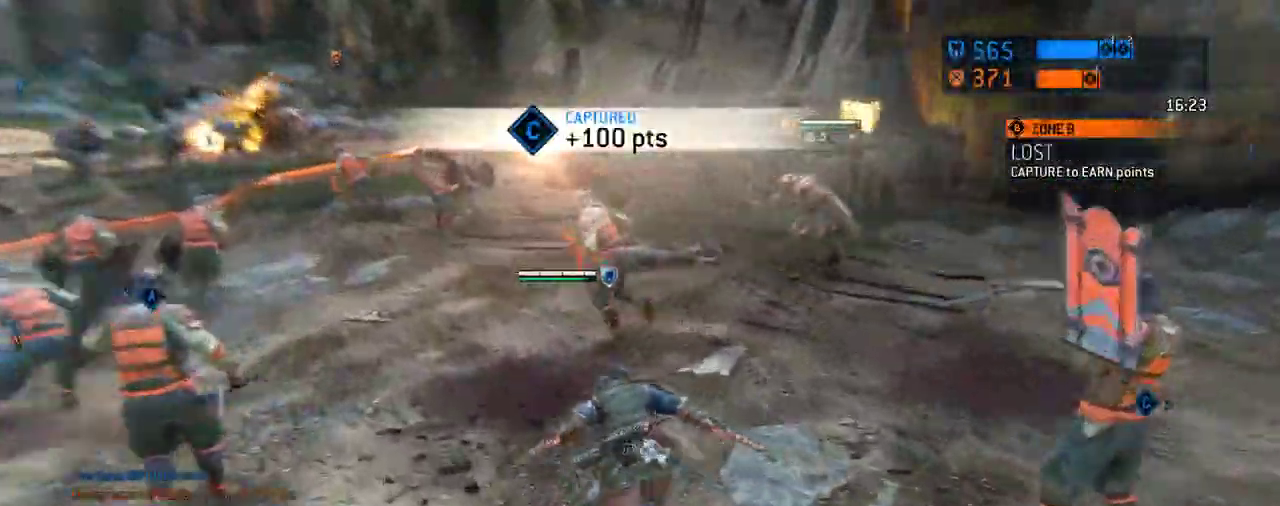
{"dt_ms": 605, "buttons": [], "left_stick": "up", "right_stick": "left", "events": [[459, "right_stick", "left"], [563, "left_stick", "up"]]}
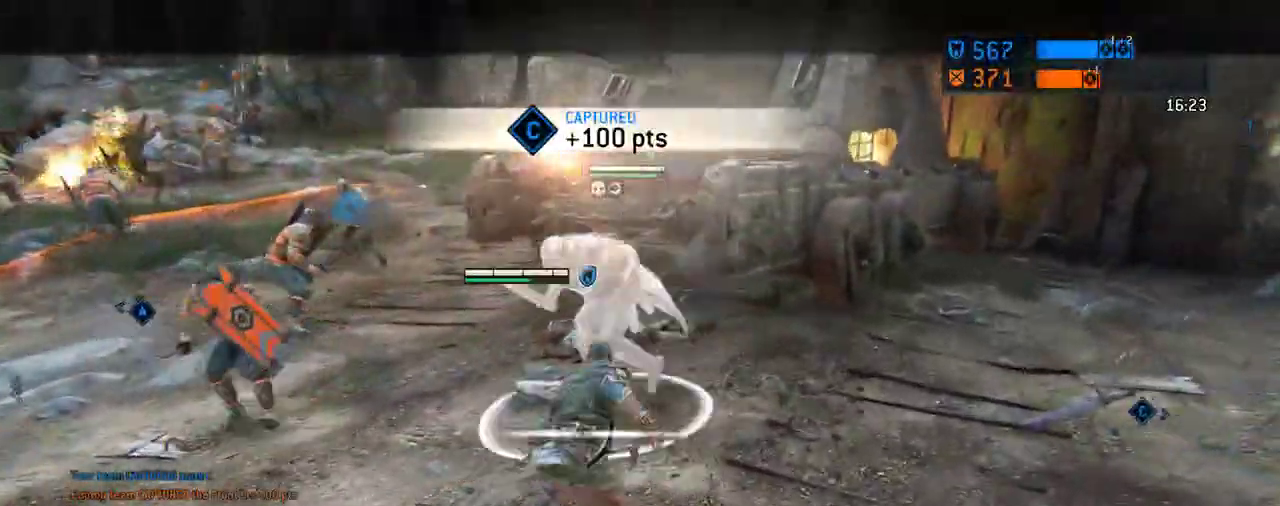
{"dt_ms": 687, "buttons": [], "left_stick": "center", "right_stick": "left", "events": [[62, "left_stick", "up-left"], [229, "left_stick", "center"]]}
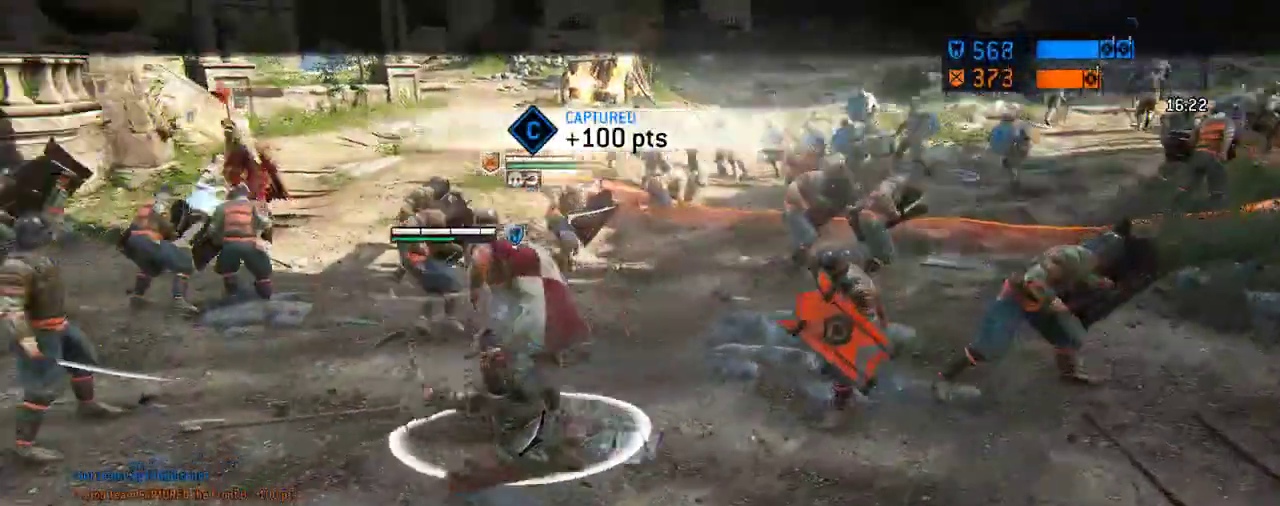
{"dt_ms": 604, "buttons": [], "left_stick": "center", "right_stick": "up-left", "events": [[63, "right_stick", "up-left"]]}
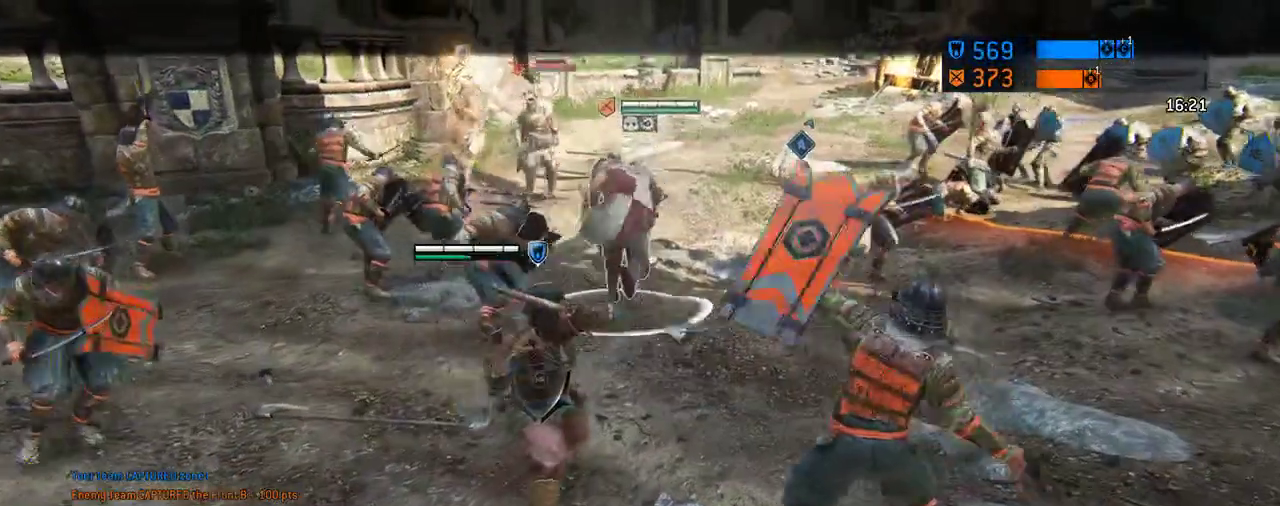
{"dt_ms": 292, "buttons": [], "left_stick": "center", "right_stick": "center", "events": [[125, "right_stick", "center"]]}
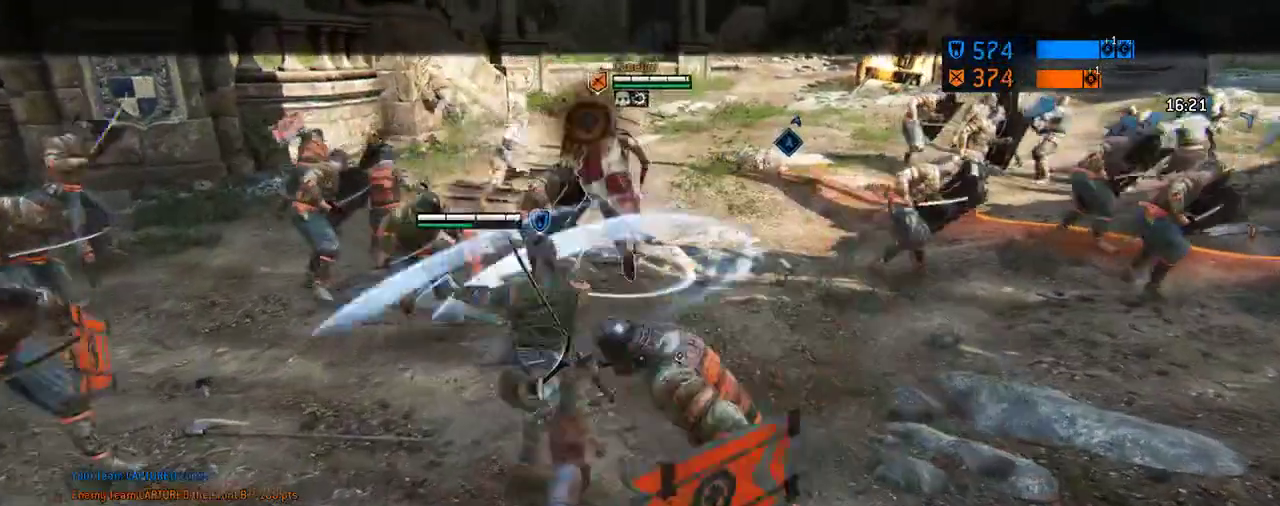
{"dt_ms": 417, "buttons": [], "left_stick": "down", "right_stick": "center", "events": [[208, "left_stick", "down"]]}
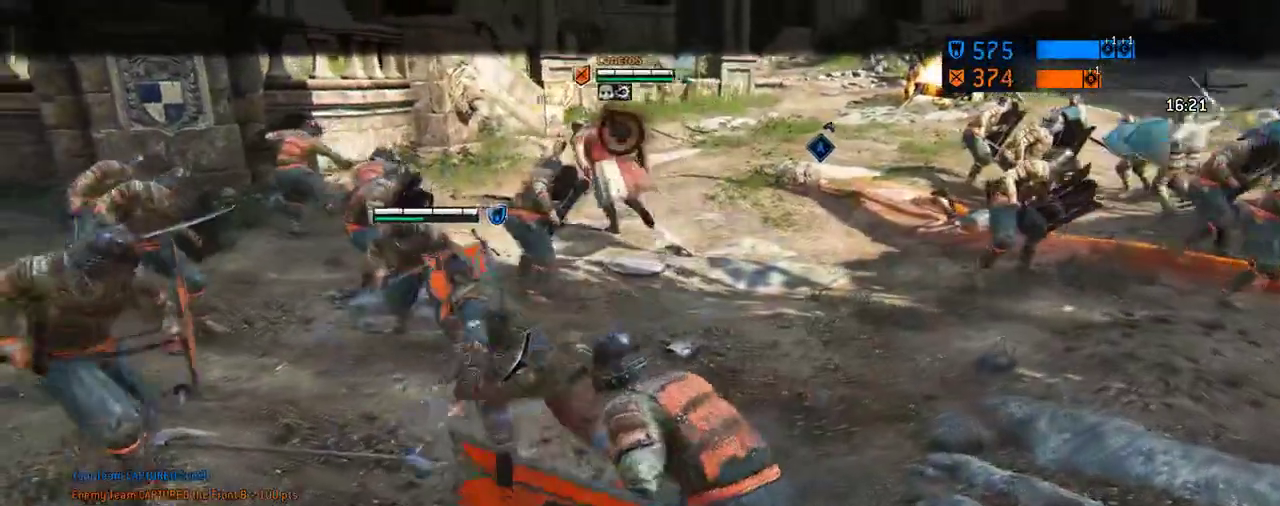
{"dt_ms": 583, "buttons": [], "left_stick": "up-right", "right_stick": "center", "events": [[21, "left_stick", "down-right"], [104, "left_stick", "right"], [271, "A", "down"], [354, "left_stick", "up-right"], [416, "A", "up"]]}
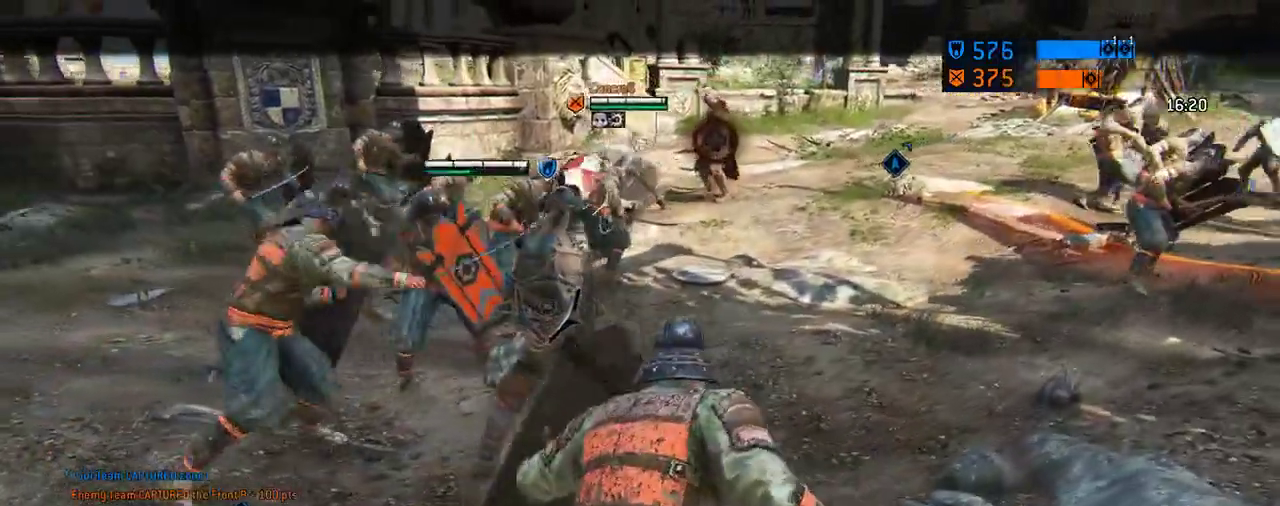
{"dt_ms": 708, "buttons": [], "left_stick": "down-right", "right_stick": "center", "events": [[479, "left_stick", "up"], [688, "left_stick", "down-right"]]}
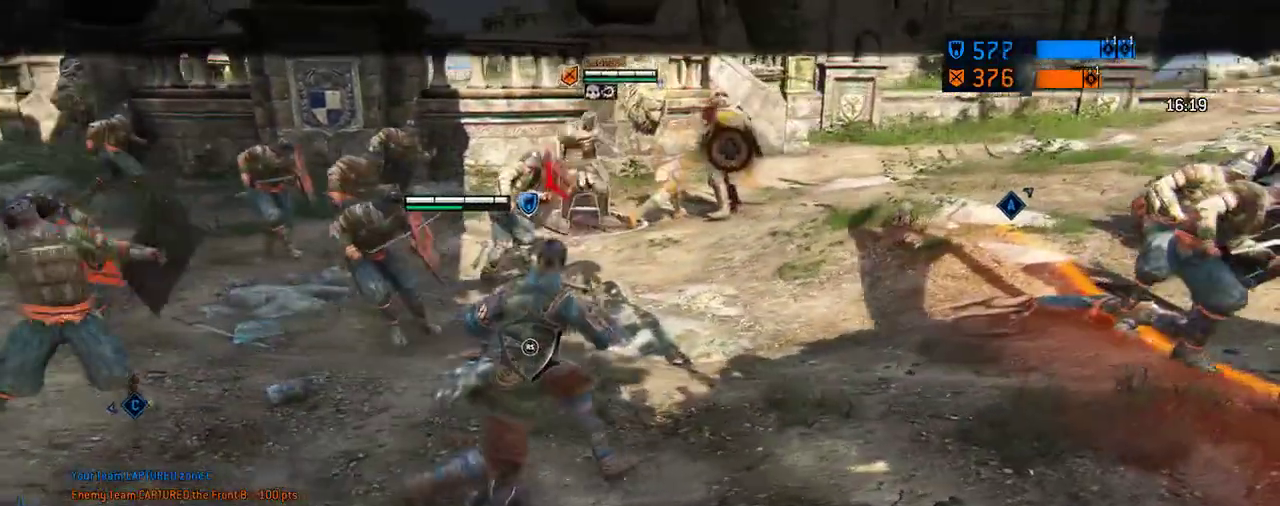
{"dt_ms": 292, "buttons": [], "left_stick": "down-right", "right_stick": "center", "events": []}
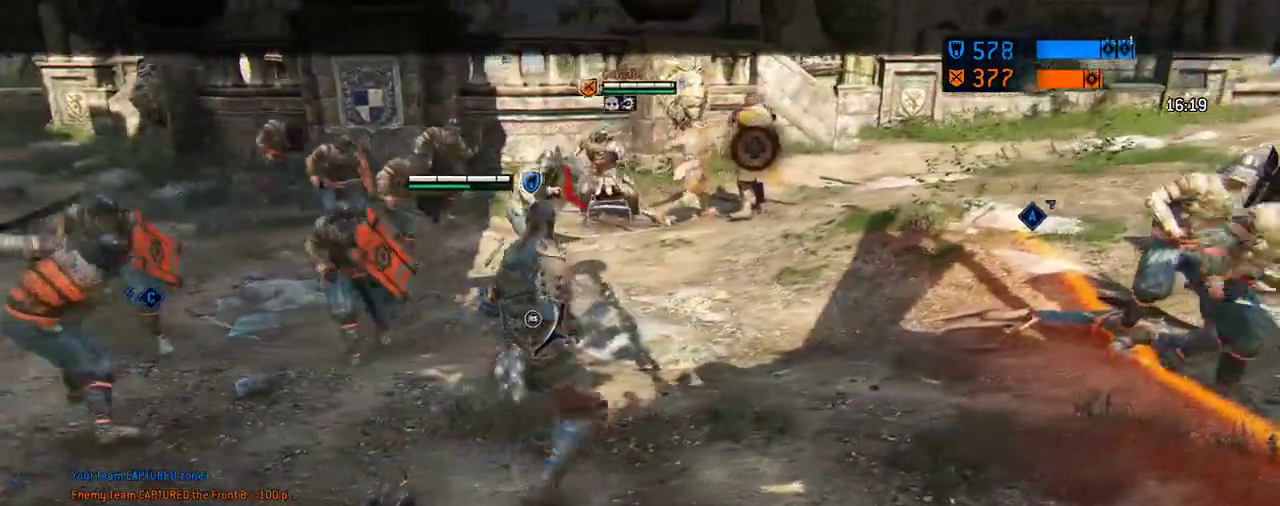
{"dt_ms": 312, "buttons": [], "left_stick": "down-right", "right_stick": "center", "events": []}
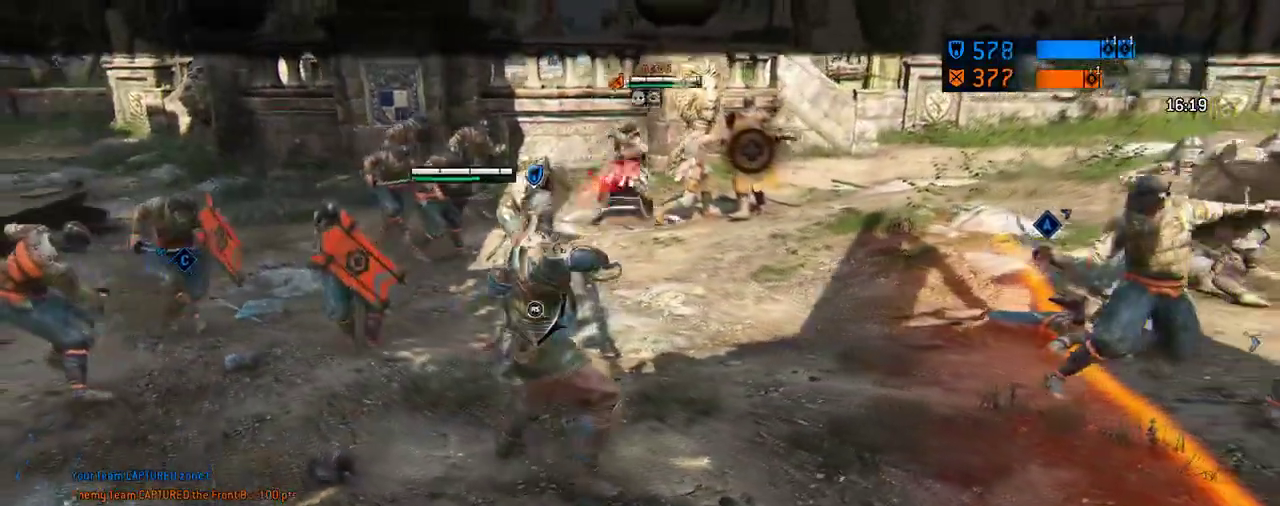
{"dt_ms": 688, "buttons": [], "left_stick": "up", "right_stick": "center", "events": [[126, "right_stick", "up-right"], [188, "right_stick", "center"], [417, "left_stick", "up"]]}
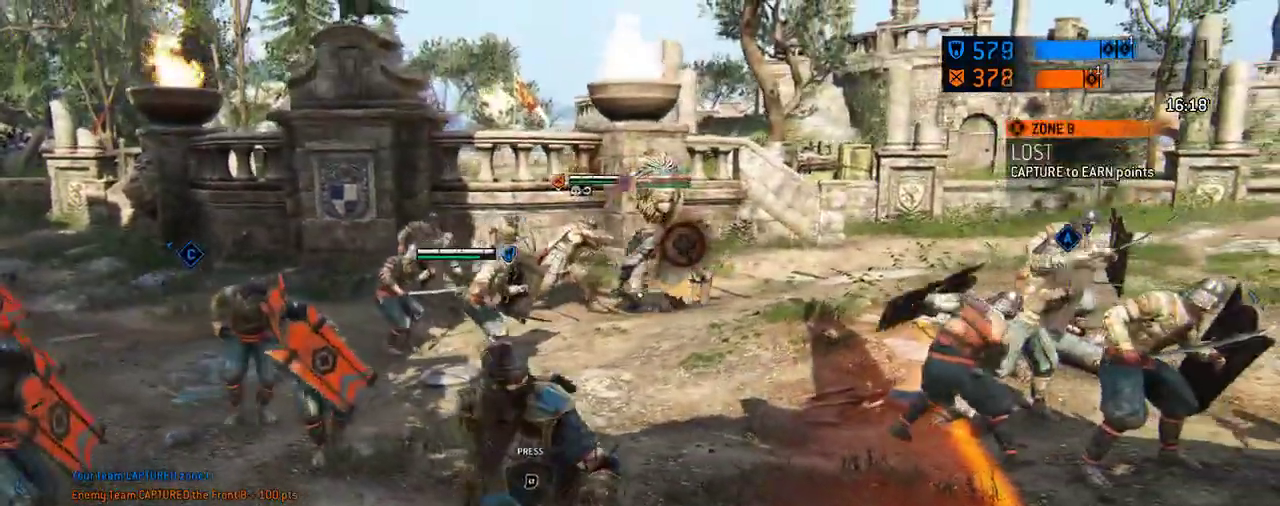
{"dt_ms": 604, "buttons": [], "left_stick": "up", "right_stick": "center", "events": []}
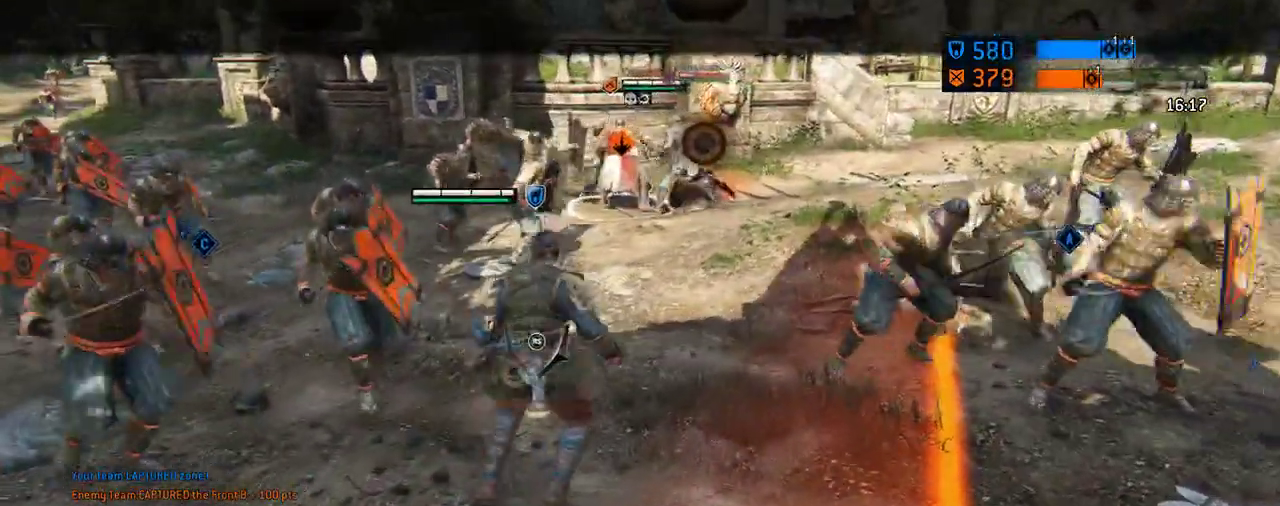
{"dt_ms": 396, "buttons": [], "left_stick": "up", "right_stick": "center", "events": [[21, "A", "down"], [208, "A", "up"]]}
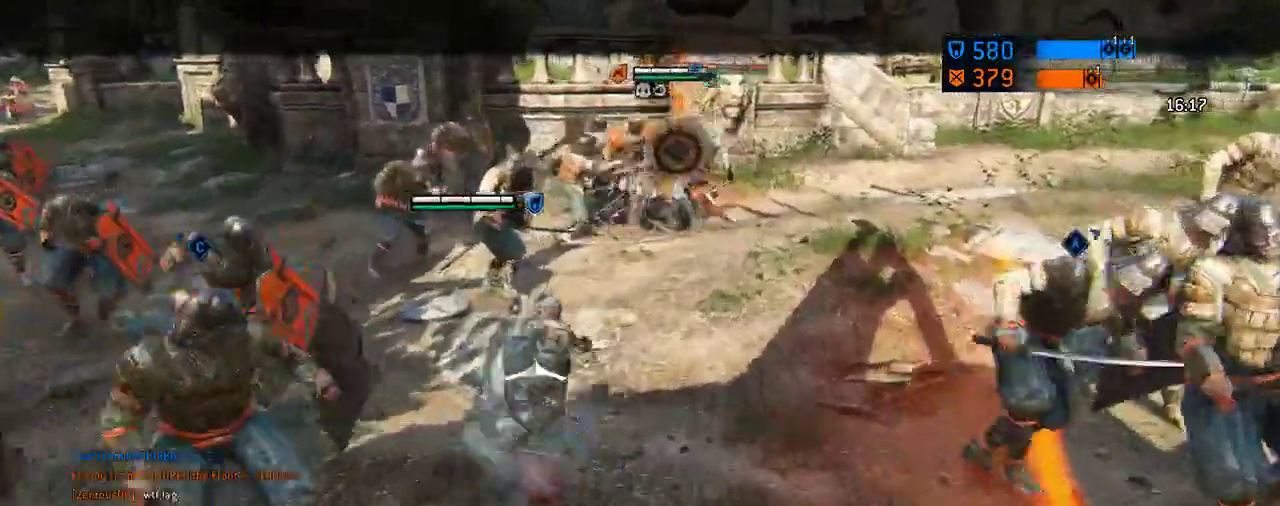
{"dt_ms": 312, "buttons": [], "left_stick": "up", "right_stick": "center", "events": [[83, "left_stick", "center"], [146, "left_stick", "up"]]}
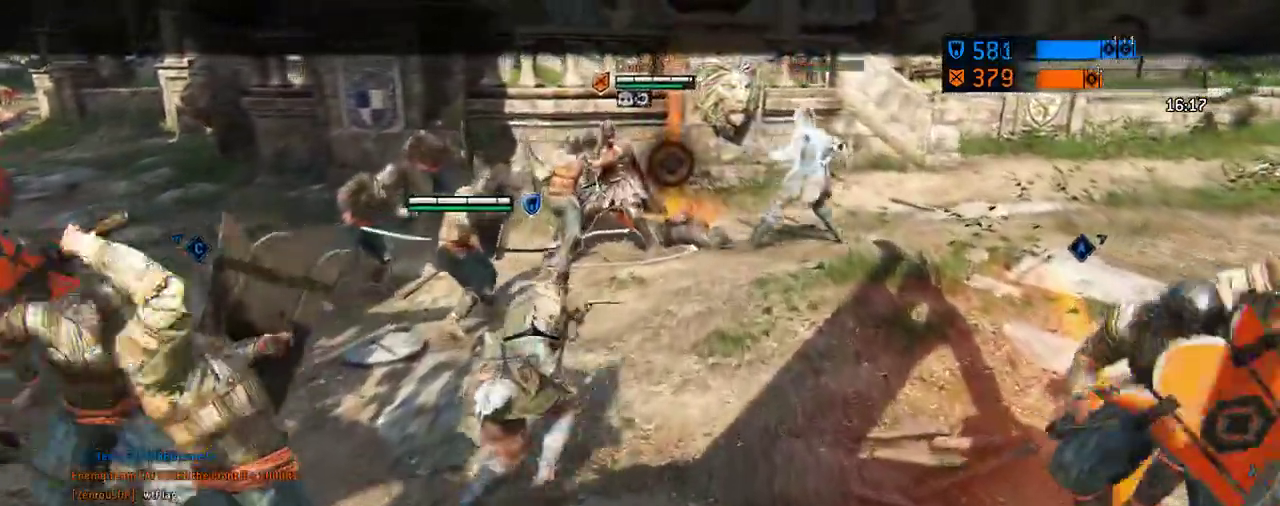
{"dt_ms": 605, "buttons": [], "left_stick": "center", "right_stick": "center", "events": [[21, "left_stick", "center"], [209, "X", "down"], [396, "X", "up"]]}
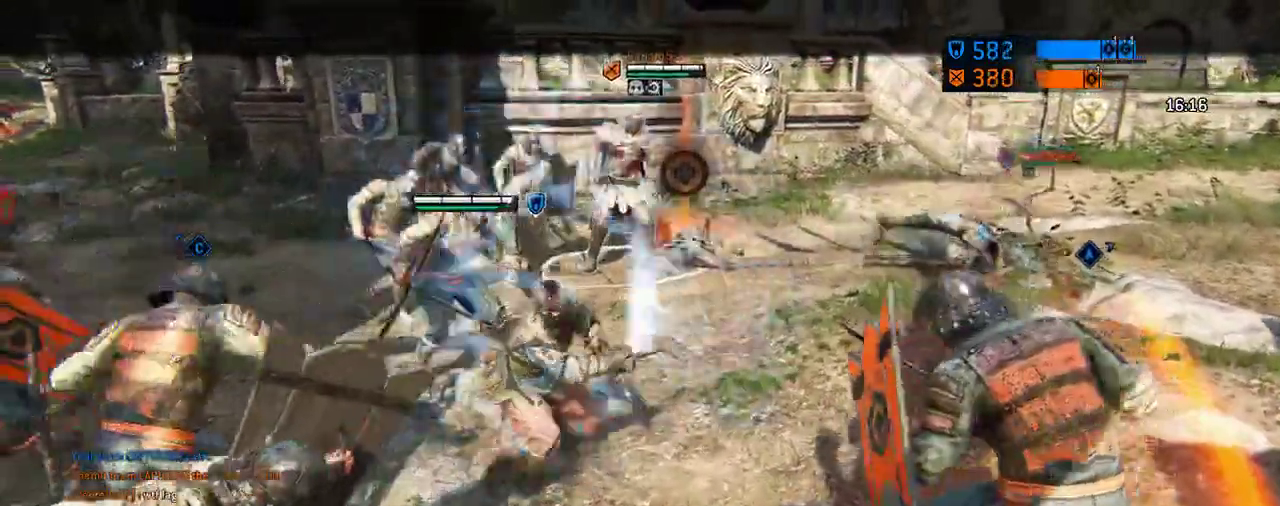
{"dt_ms": 687, "buttons": [], "left_stick": "center", "right_stick": "center", "events": []}
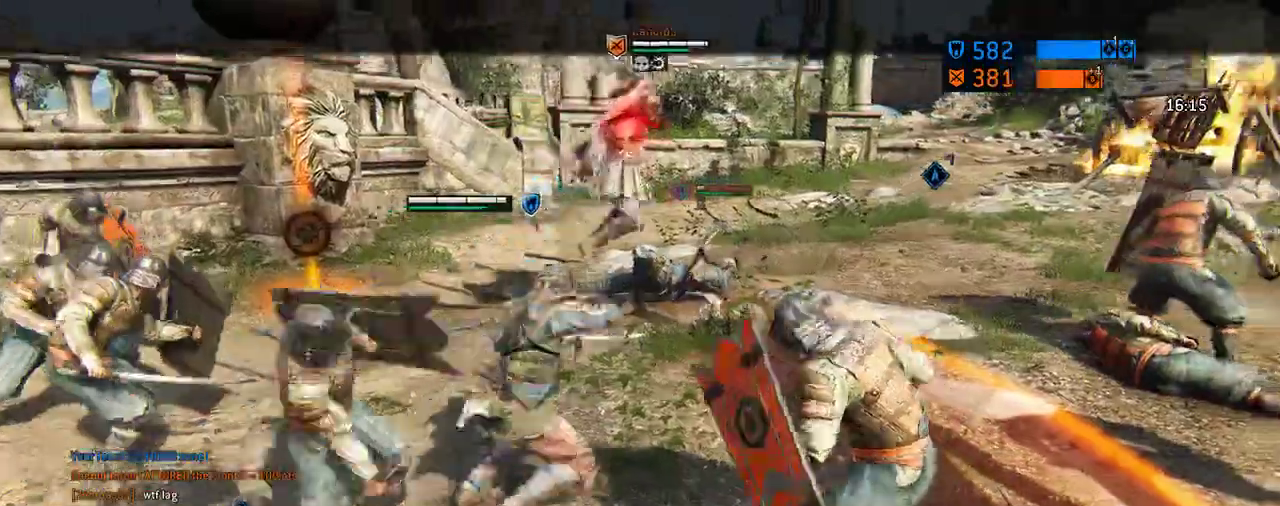
{"dt_ms": 604, "buttons": [], "left_stick": "up", "right_stick": "center", "events": [[500, "left_stick", "up"]]}
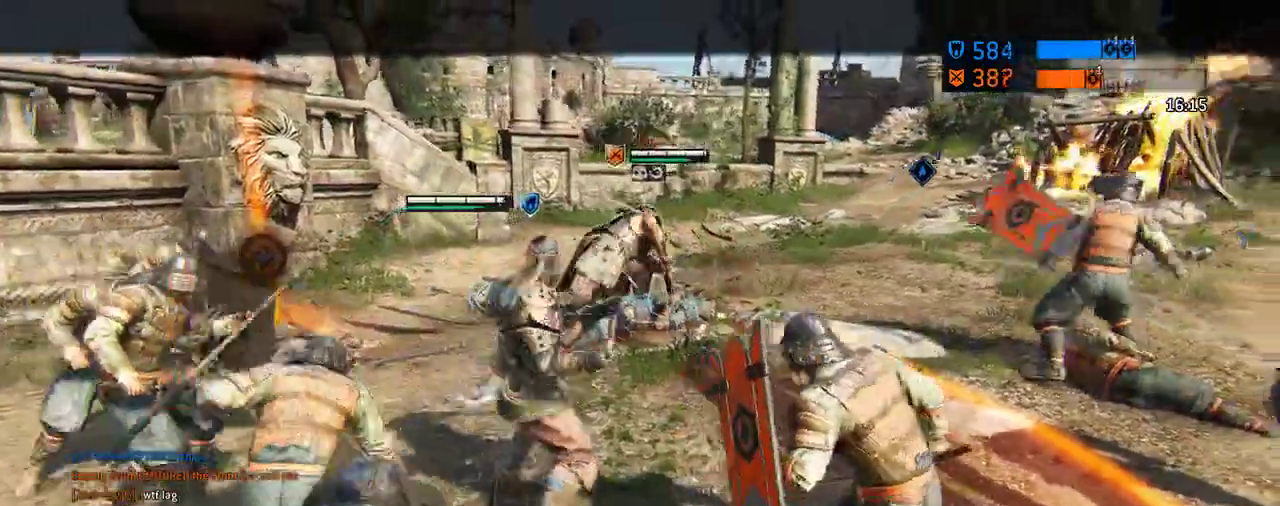
{"dt_ms": 292, "buttons": ["A"], "left_stick": "up", "right_stick": "center", "events": [[104, "A", "down"]]}
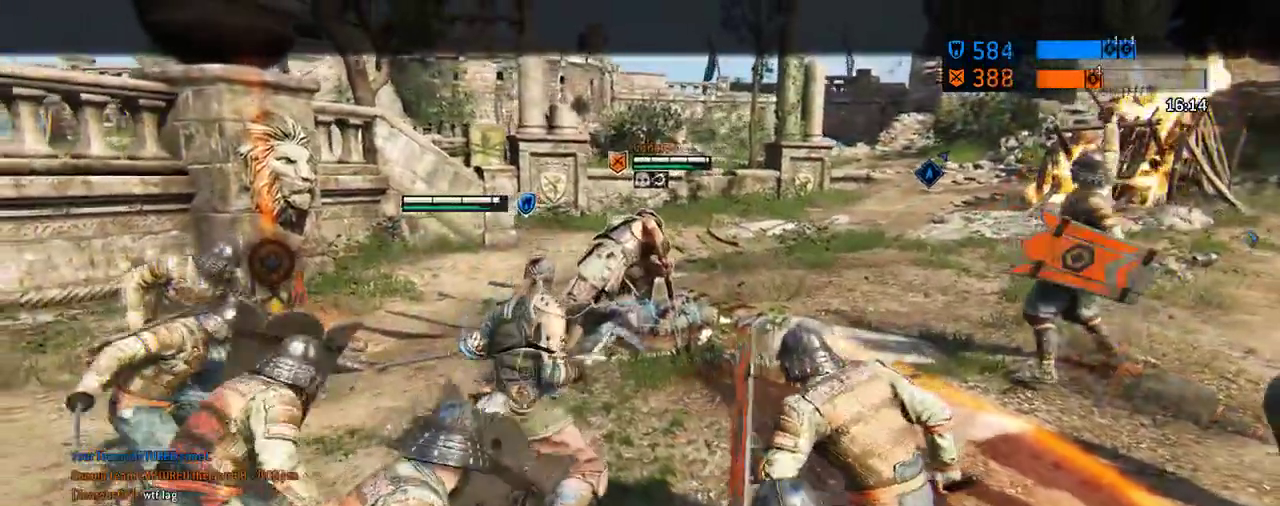
{"dt_ms": 417, "buttons": [], "left_stick": "up", "right_stick": "center", "events": [[21, "A", "up"], [250, "A", "down"], [396, "A", "up"]]}
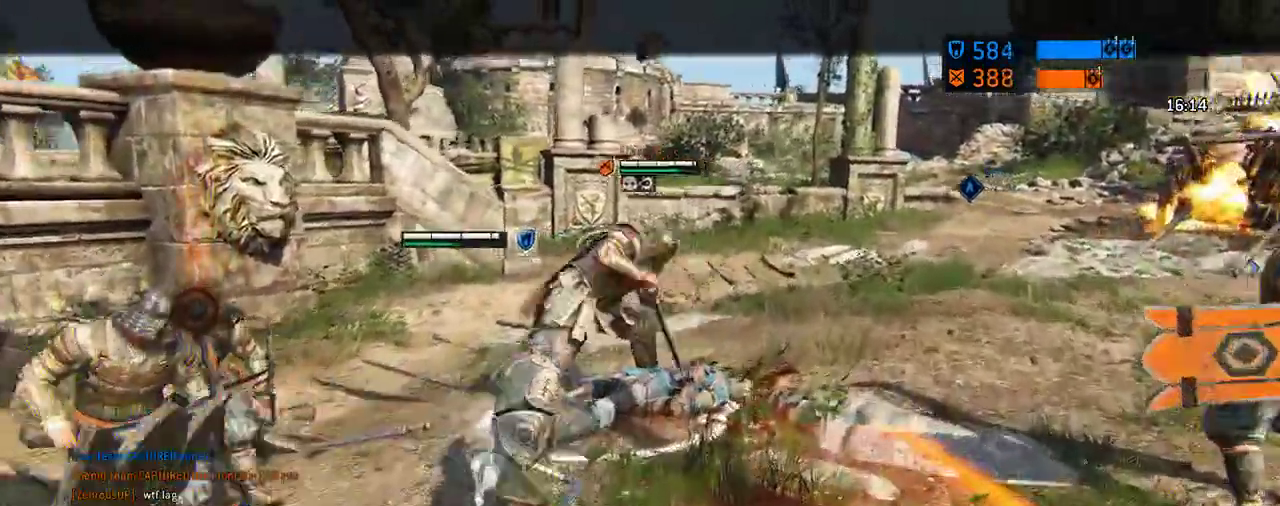
{"dt_ms": 687, "buttons": [], "left_stick": "up", "right_stick": "center", "events": [[395, "right_stick", "up"], [458, "right_stick", "center"]]}
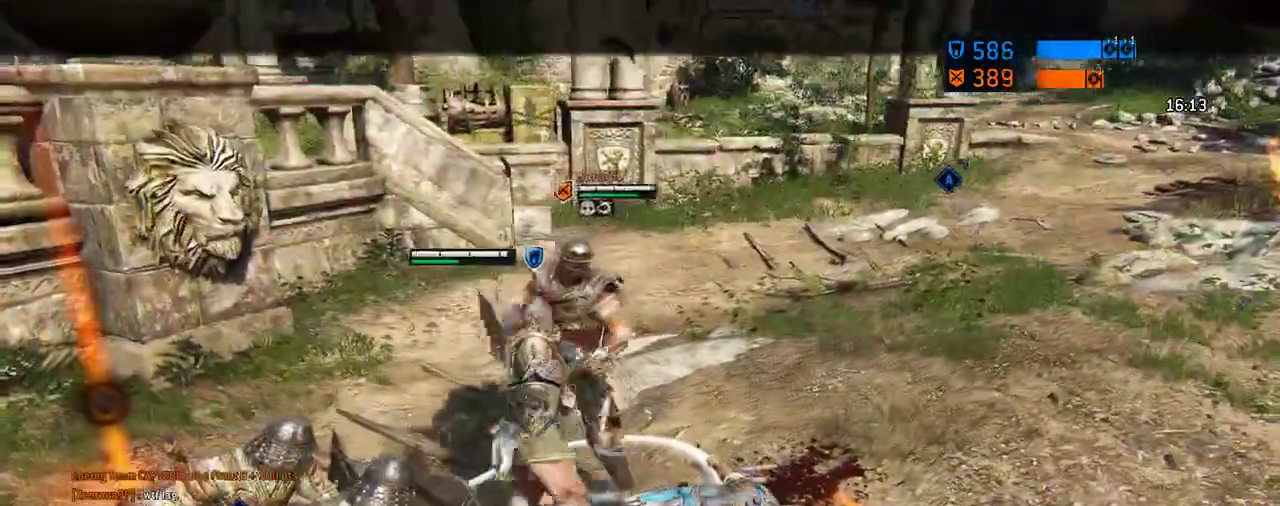
{"dt_ms": 604, "buttons": [], "left_stick": "up", "right_stick": "up-left", "events": [[146, "right_stick", "left"], [479, "right_stick", "up-left"]]}